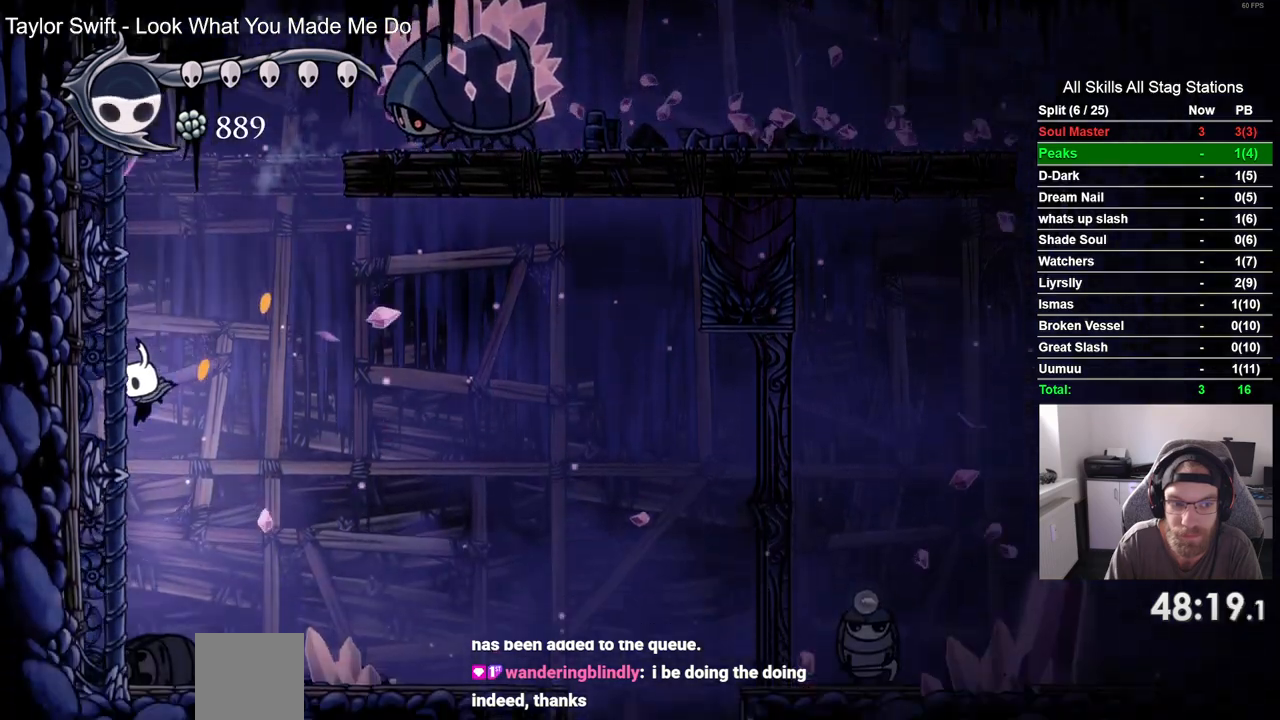
Gameplay with a controller (PlayStation layout); each line is a JSON object with the inputs held at the frame after it (dt_ms = milliseconds from this image to that frame). "events" lists button and stick changes between this image and that frame as [ms after this image, input, new state], when the widget could be followed in between. Not read: L3 R3.
{"dt_ms": 500, "buttons": [], "left_stick": "center", "right_stick": "center", "events": [[150, "DPAD_LEFT", "up"]]}
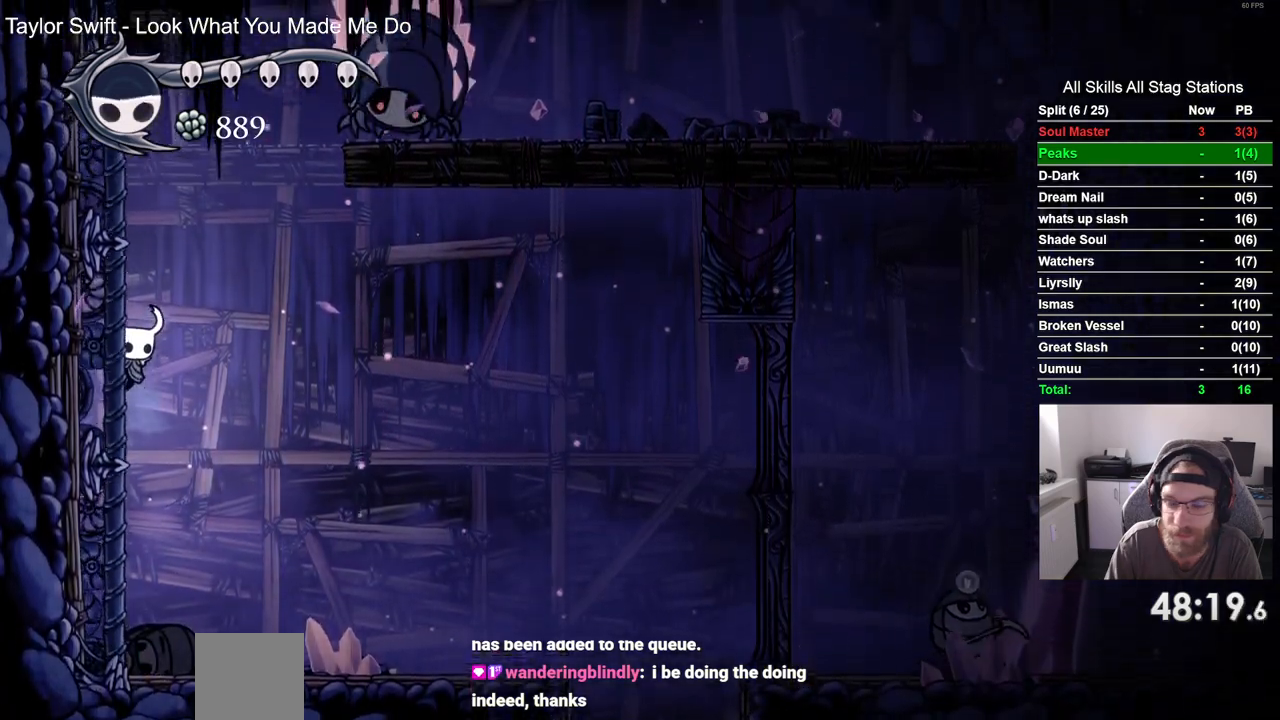
{"dt_ms": 500, "buttons": ["CROSS"], "left_stick": "center", "right_stick": "center", "events": [[500, "CROSS", "down"]]}
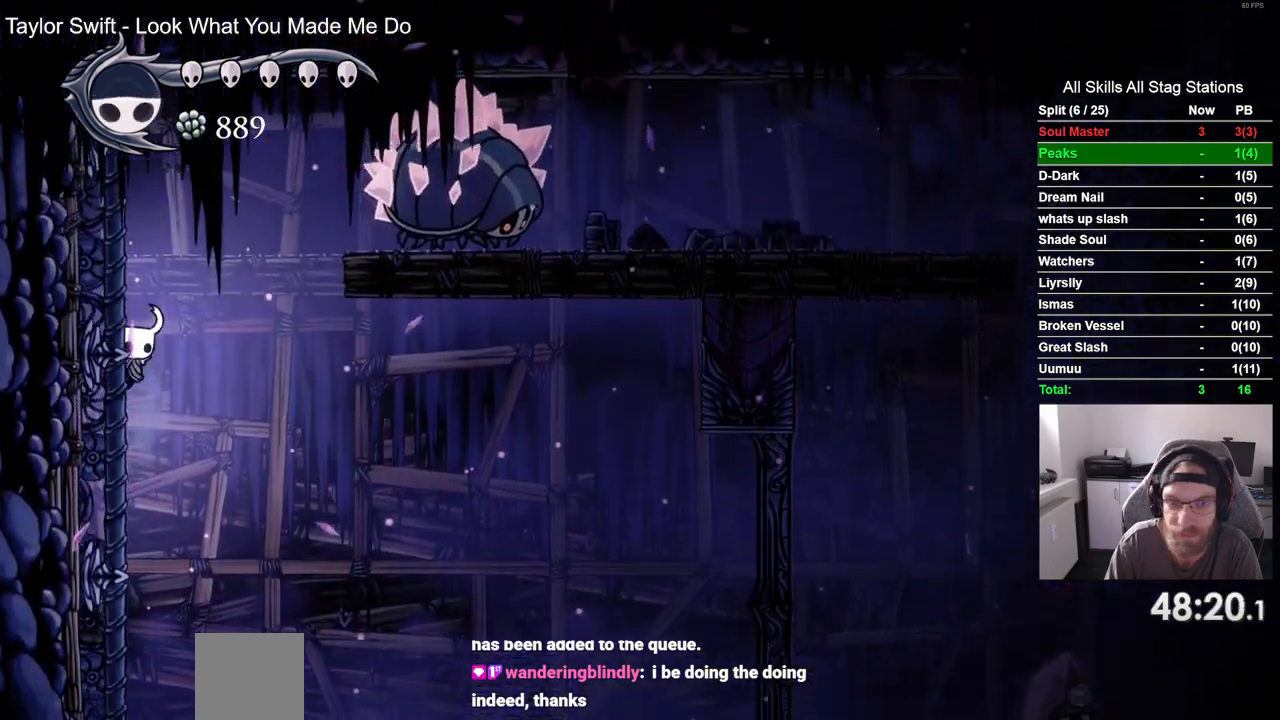
{"dt_ms": 500, "buttons": ["CROSS", "DPAD_RIGHT"], "left_stick": "center", "right_stick": "center"}
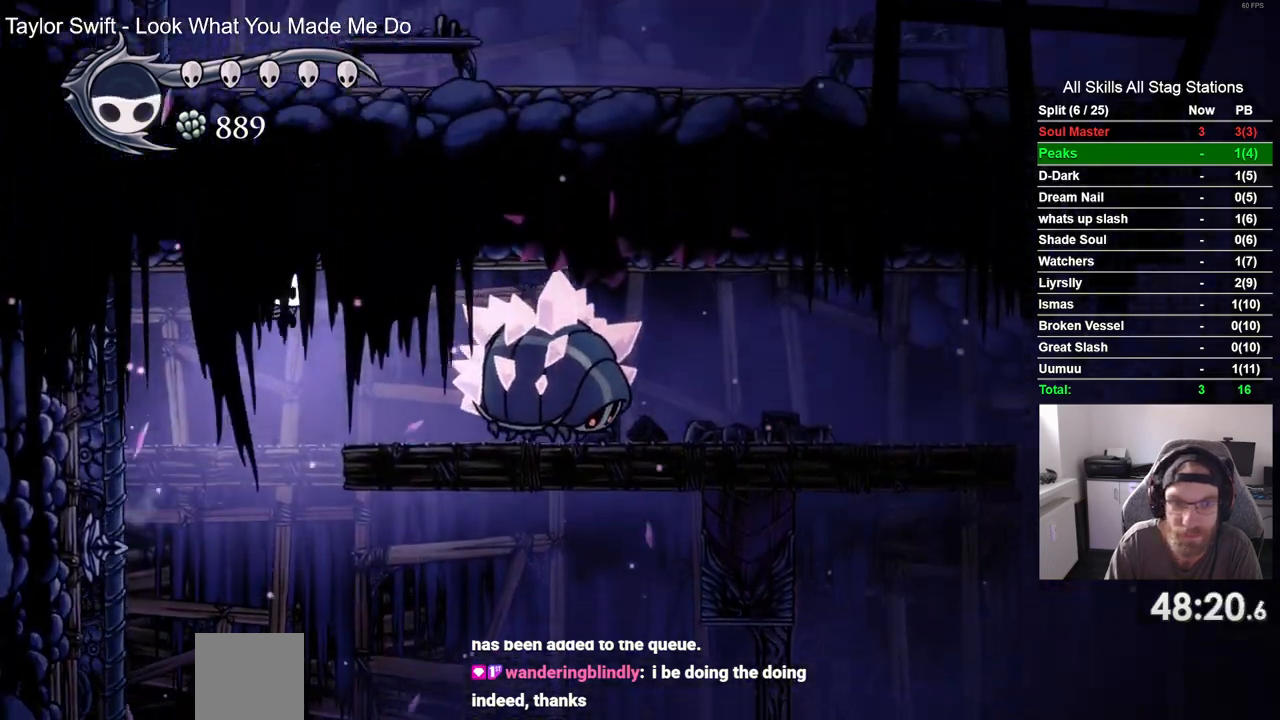
{"dt_ms": 500, "buttons": ["DPAD_RIGHT"], "left_stick": "center", "right_stick": "center", "events": [[133, "CROSS", "up"]]}
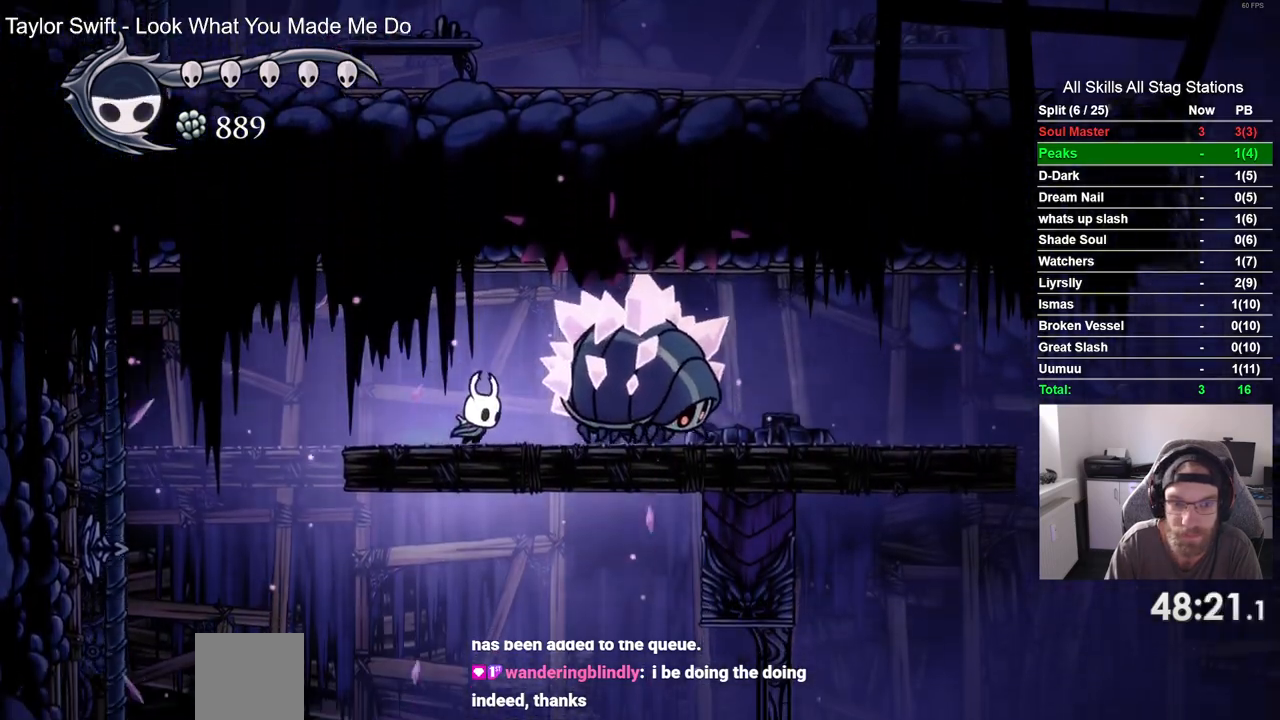
{"dt_ms": 500, "buttons": ["DPAD_RIGHT"], "left_stick": "center", "right_stick": "center", "events": [[83, "DPAD_UP", "down"], [100, "SQUARE", "down"], [133, "DPAD_RIGHT", "up"], [233, "SQUARE", "up"], [283, "DPAD_UP", "up"], [350, "DPAD_RIGHT", "down"]]}
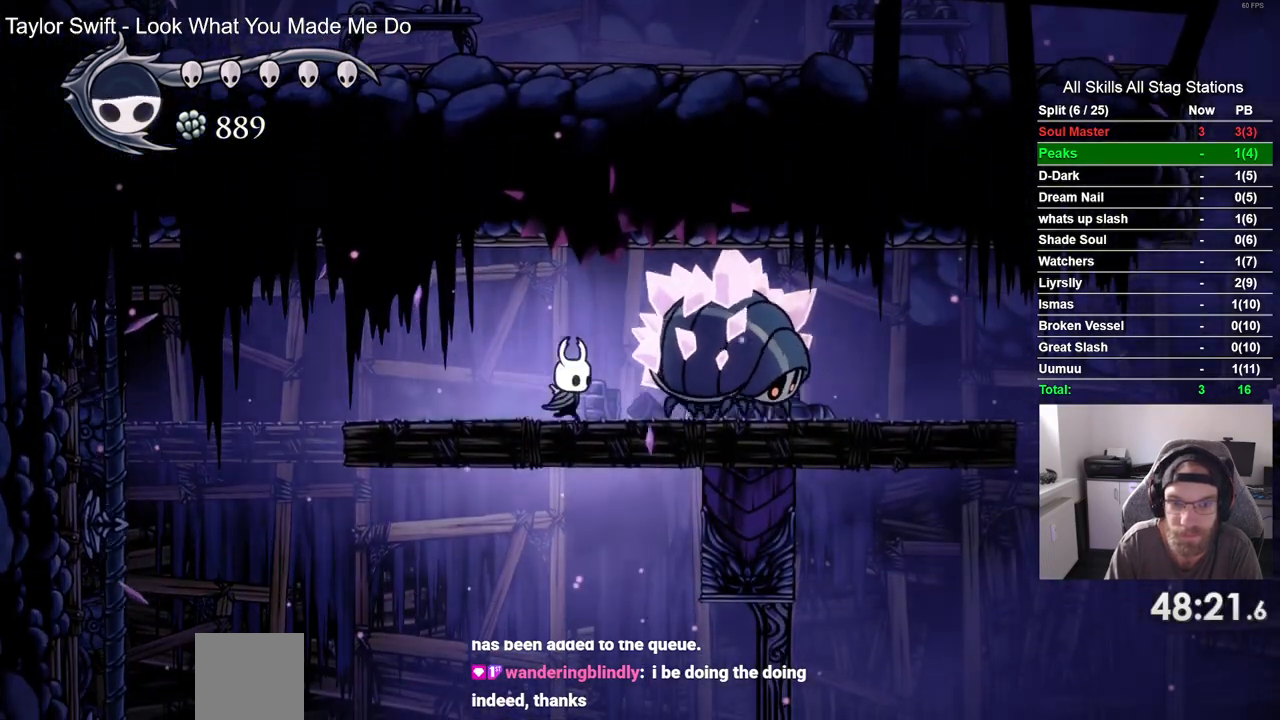
{"dt_ms": 500, "buttons": ["DPAD_RIGHT"], "left_stick": "center", "right_stick": "center", "events": [[100, "DPAD_UP", "down"], [100, "SQUARE", "down"], [150, "DPAD_RIGHT", "up"], [250, "SQUARE", "up"], [333, "DPAD_UP", "up"], [350, "DPAD_RIGHT", "down"], [400, "DPAD_LEFT", "down"], [467, "DPAD_LEFT", "up"]]}
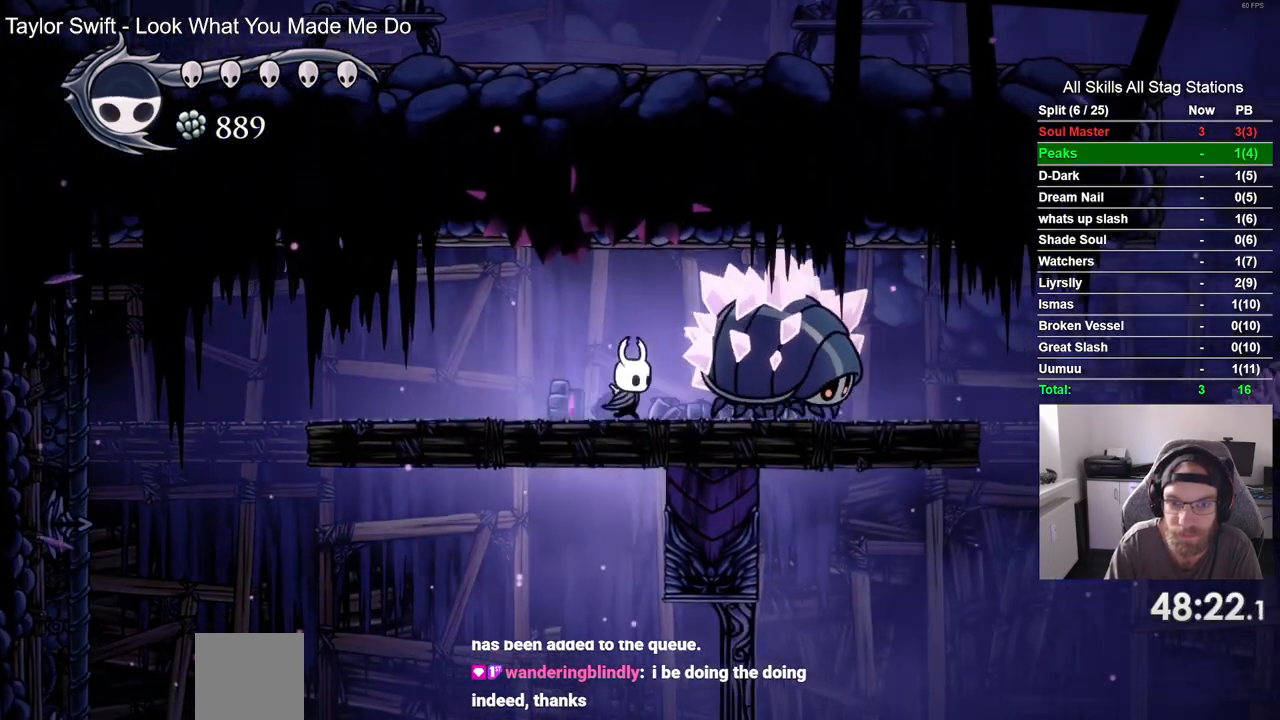
{"dt_ms": 500, "buttons": ["DPAD_RIGHT"], "left_stick": "center", "right_stick": "center", "events": [[133, "DPAD_UP", "down"], [133, "SQUARE", "down"], [283, "DPAD_RIGHT", "up"], [283, "SQUARE", "up"], [433, "DPAD_RIGHT", "down"], [433, "DPAD_UP", "up"]]}
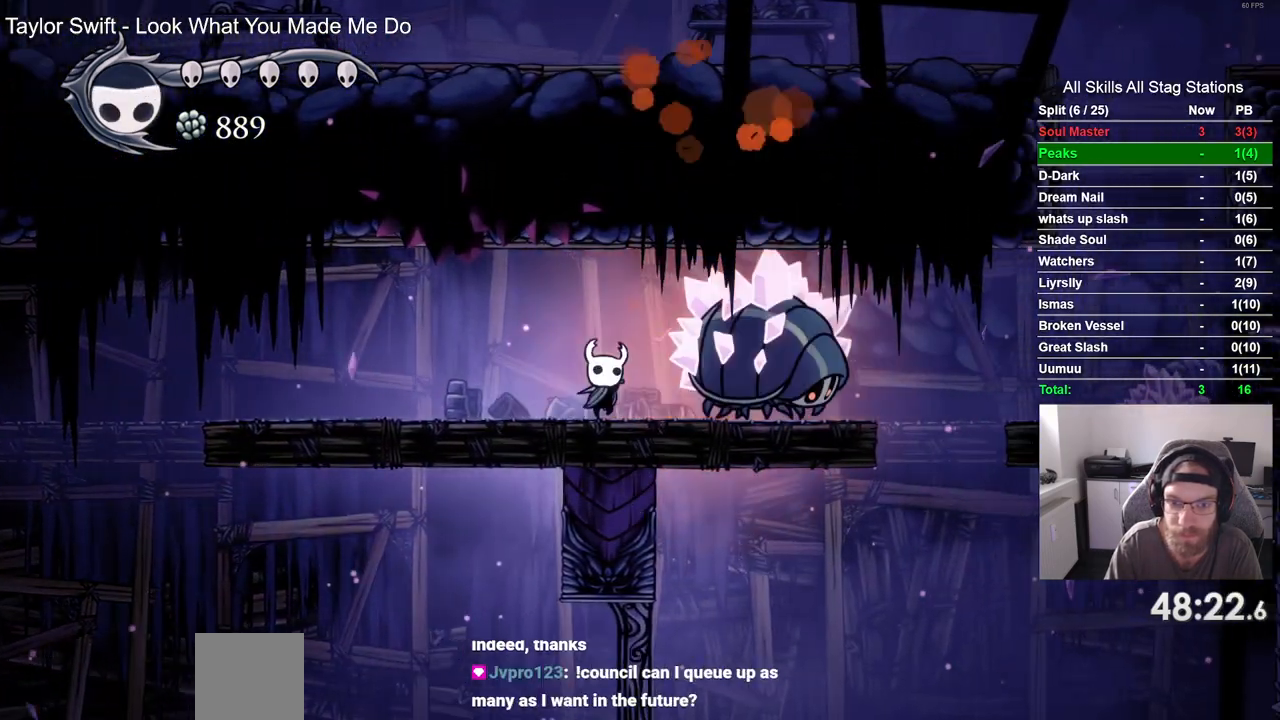
{"dt_ms": 1000, "buttons": ["DPAD_RIGHT"], "left_stick": "center", "right_stick": "center"}
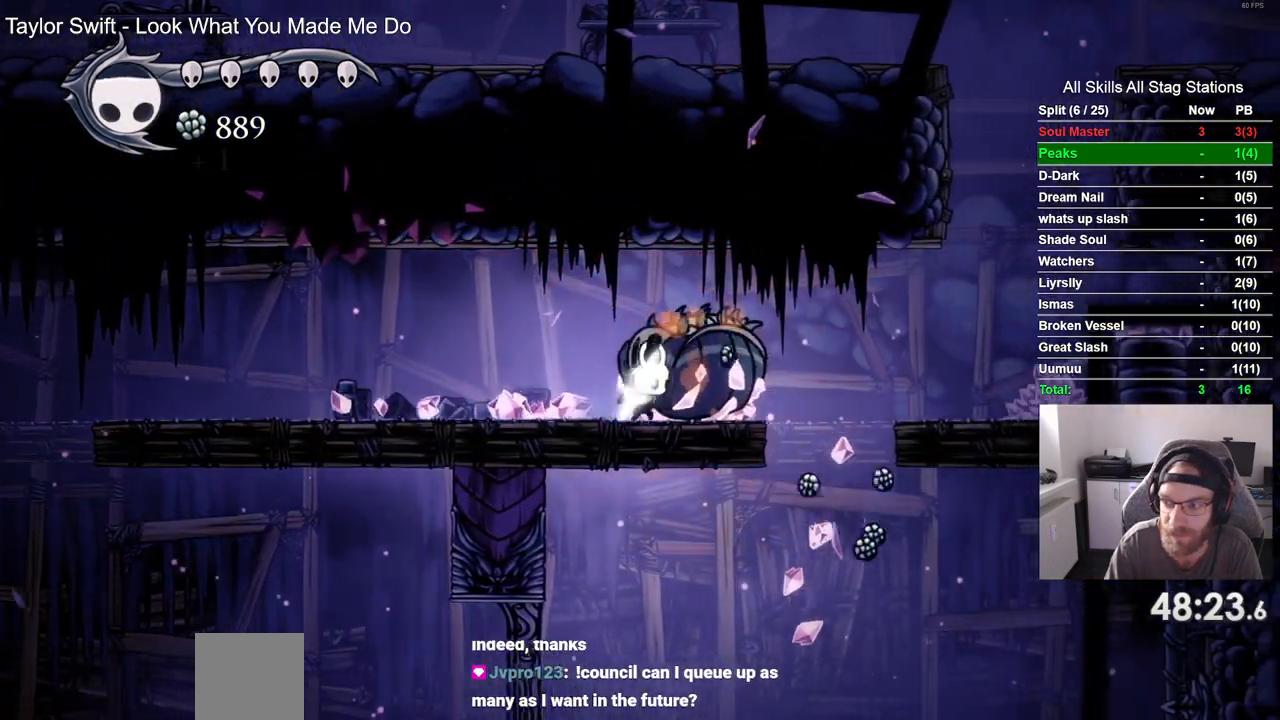
{"dt_ms": 500, "buttons": ["DPAD_RIGHT"], "left_stick": "center", "right_stick": "center", "events": [[33, "CROSS", "down"], [167, "R2", "down"], [300, "CROSS", "up"], [367, "R2", "up"]]}
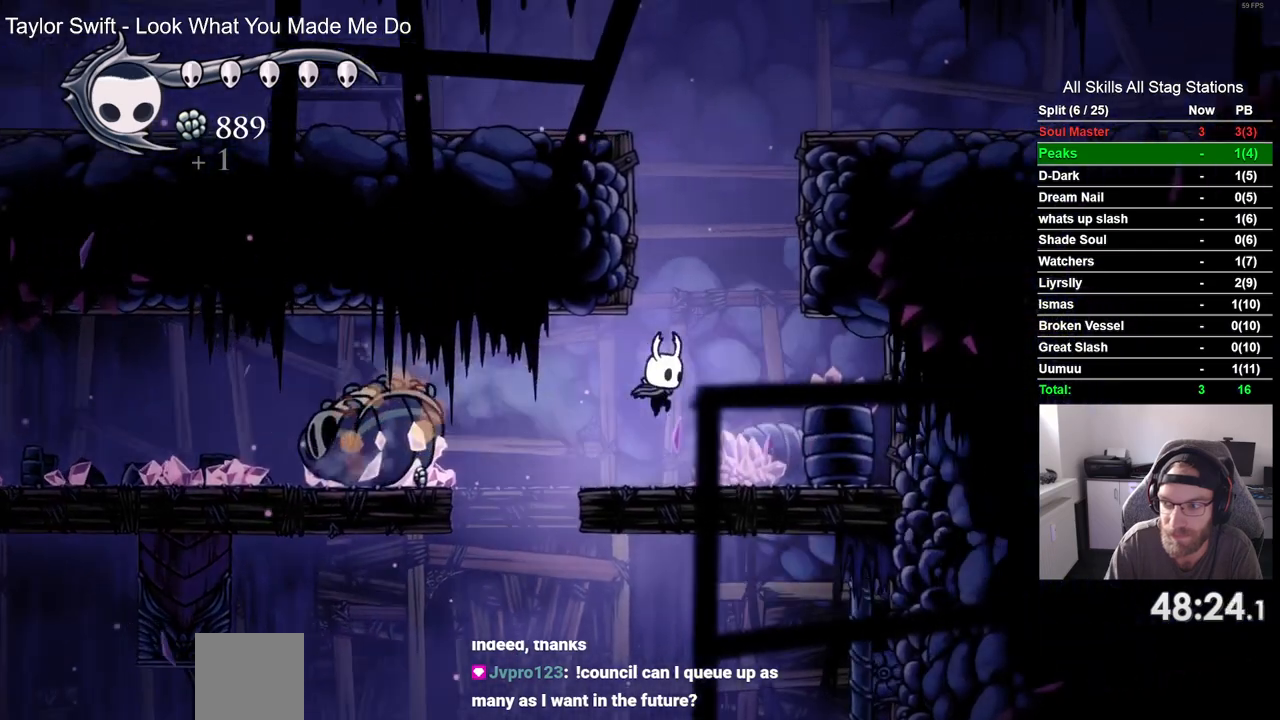
{"dt_ms": 500, "buttons": ["CROSS", "DPAD_LEFT"], "left_stick": "center", "right_stick": "center", "events": [[267, "CROSS", "down"], [350, "DPAD_LEFT", "down"], [350, "DPAD_RIGHT", "up"]]}